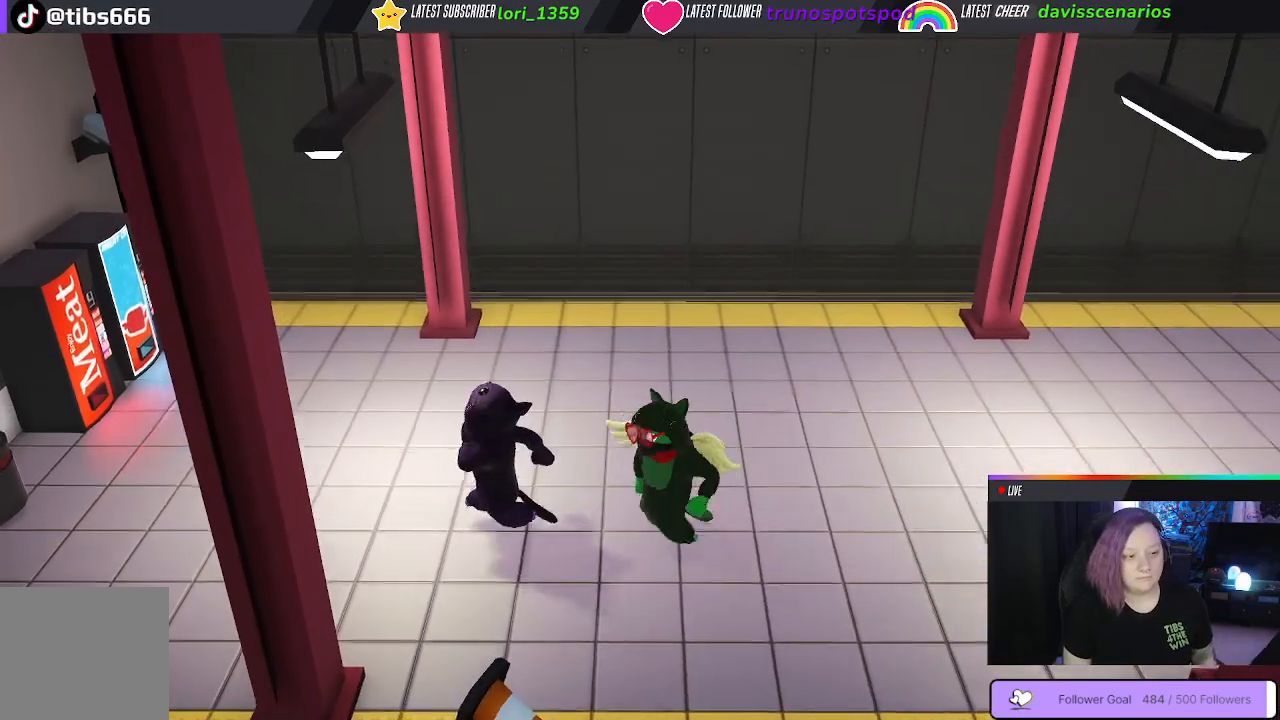
Gameplay with a controller (Xbox layout); each line is a JSON object with the inputs held at the frame after it. "events" lists button and stick changes between this image and that frame as [ms after this image, input, new state], when the widget could be followed in between.
{"buttons": [], "left_stick": "up-left", "right_stick": "center", "events": [[50, "B", "up"], [150, "L3", "up"], [233, "left_stick", "up-left"]]}
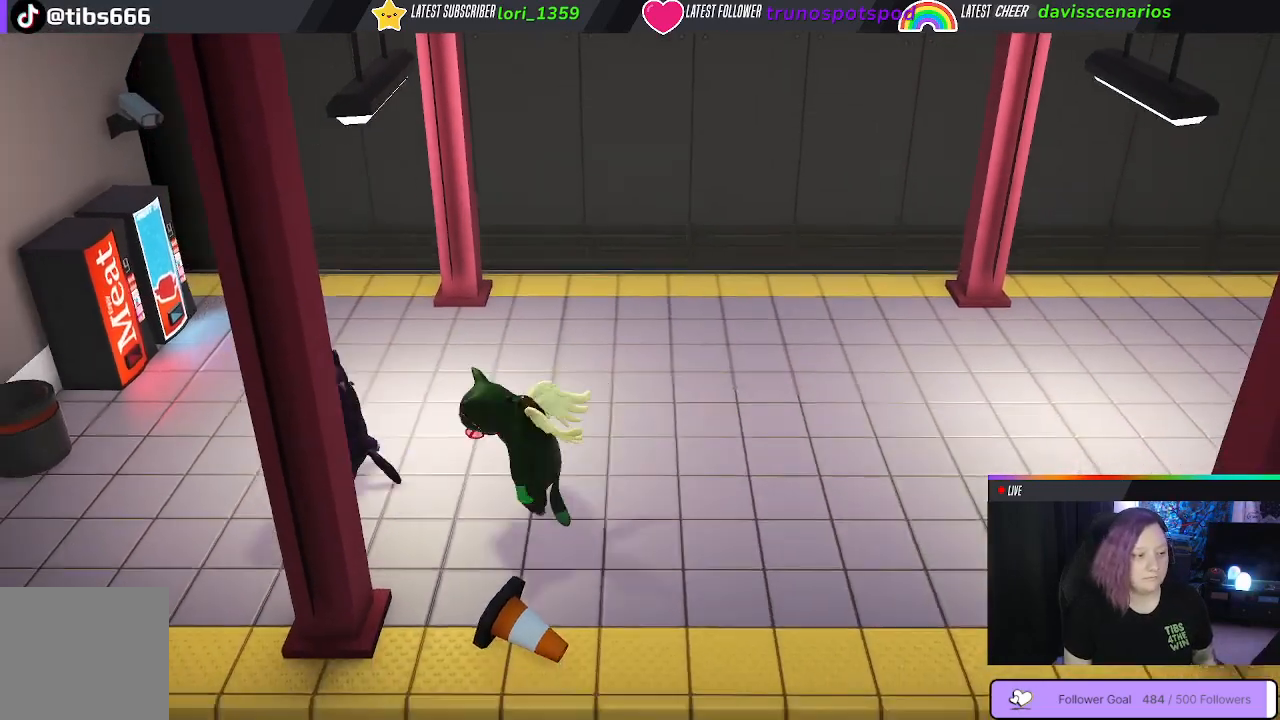
{"buttons": [], "left_stick": "up", "right_stick": "center", "events": [[67, "left_stick", "left"], [467, "left_stick", "up"]]}
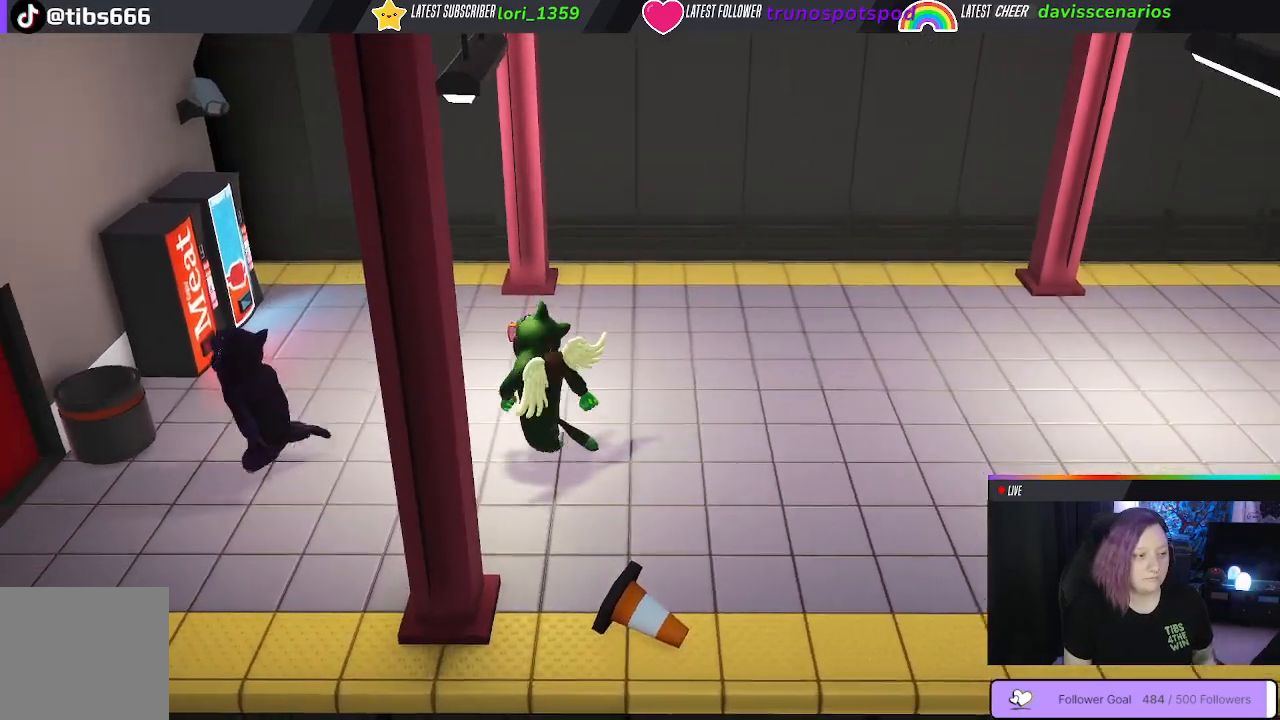
{"buttons": [], "left_stick": "right", "right_stick": "center", "events": [[33, "left_stick", "right"]]}
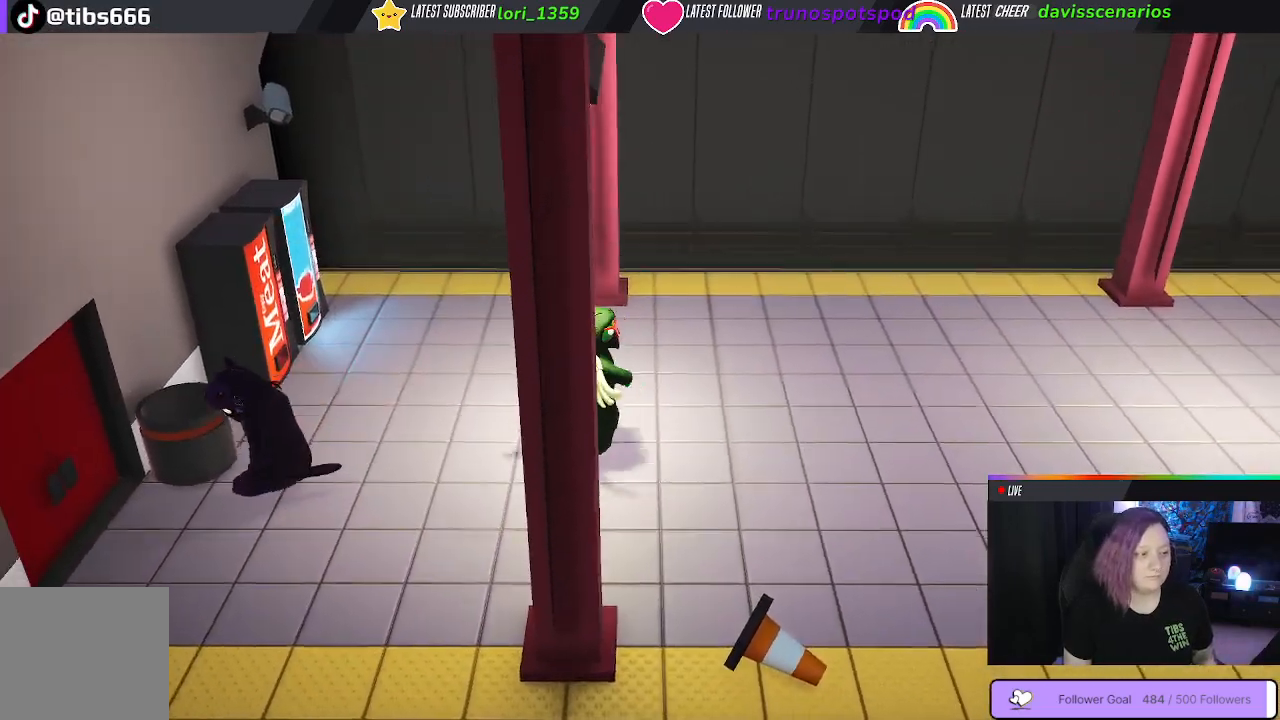
{"buttons": [], "left_stick": "right", "right_stick": "center", "events": []}
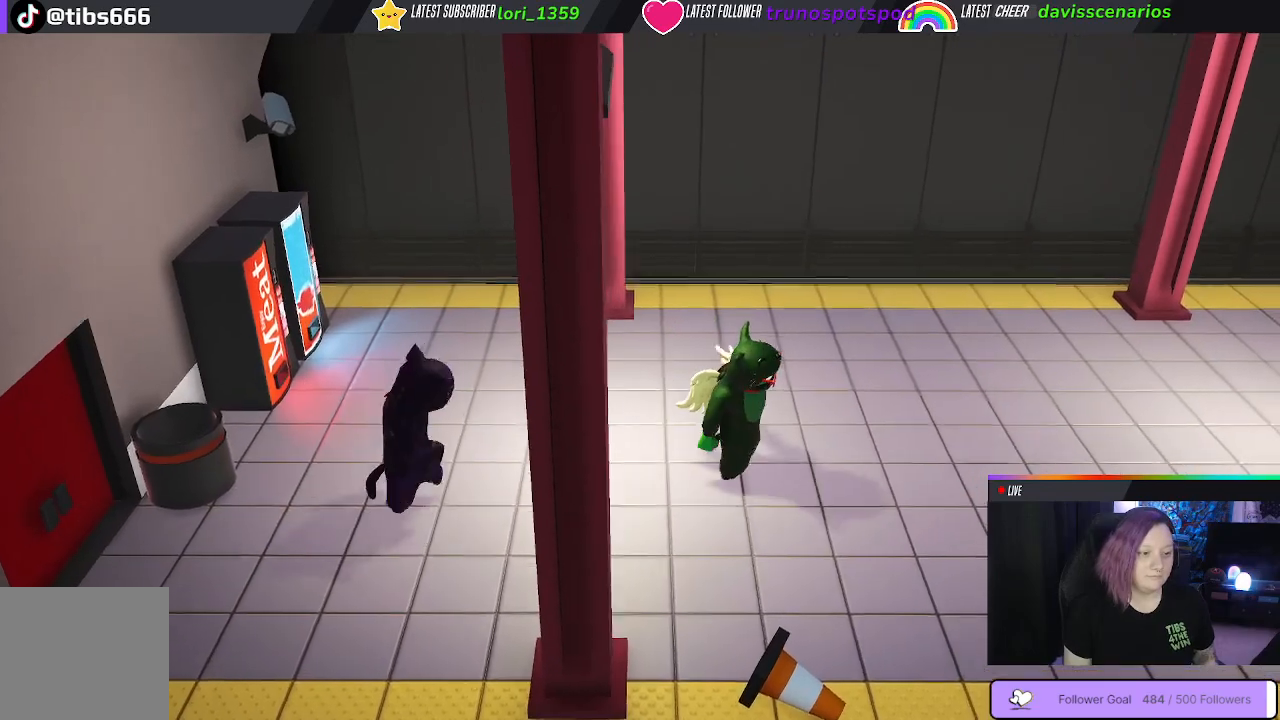
{"buttons": [], "left_stick": "right", "right_stick": "center", "events": []}
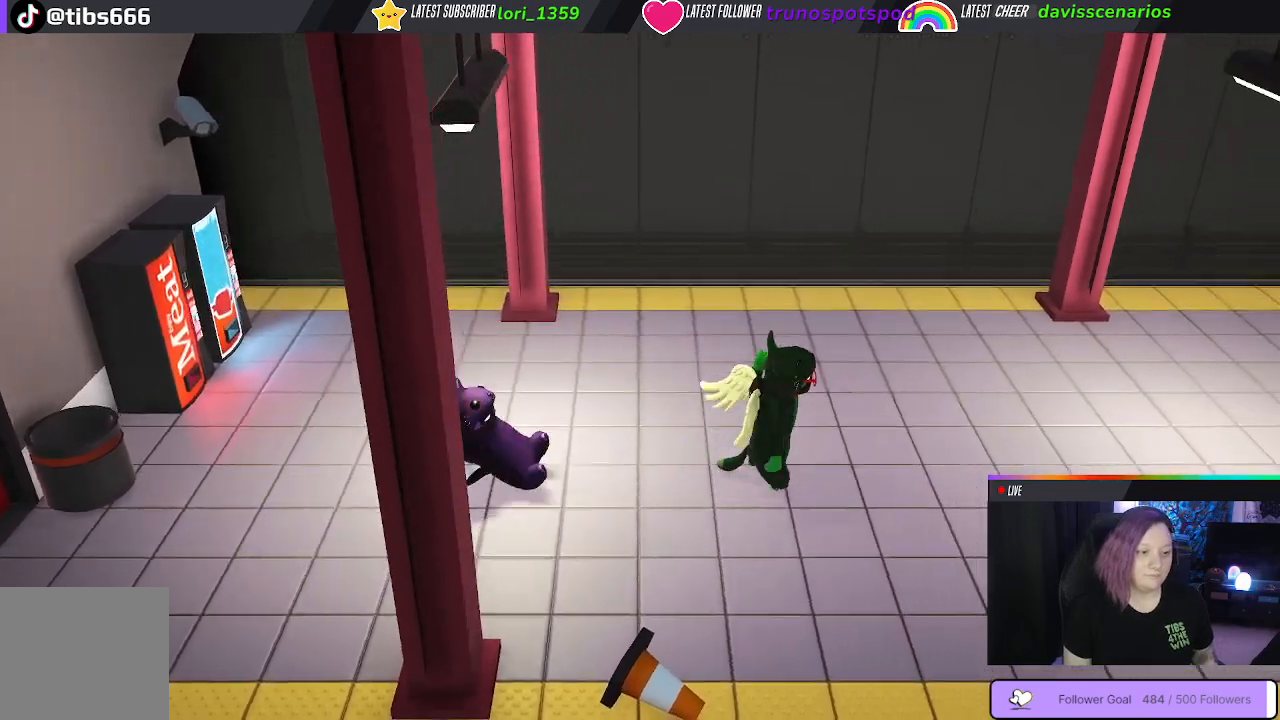
{"buttons": [], "left_stick": "right", "right_stick": "center", "events": []}
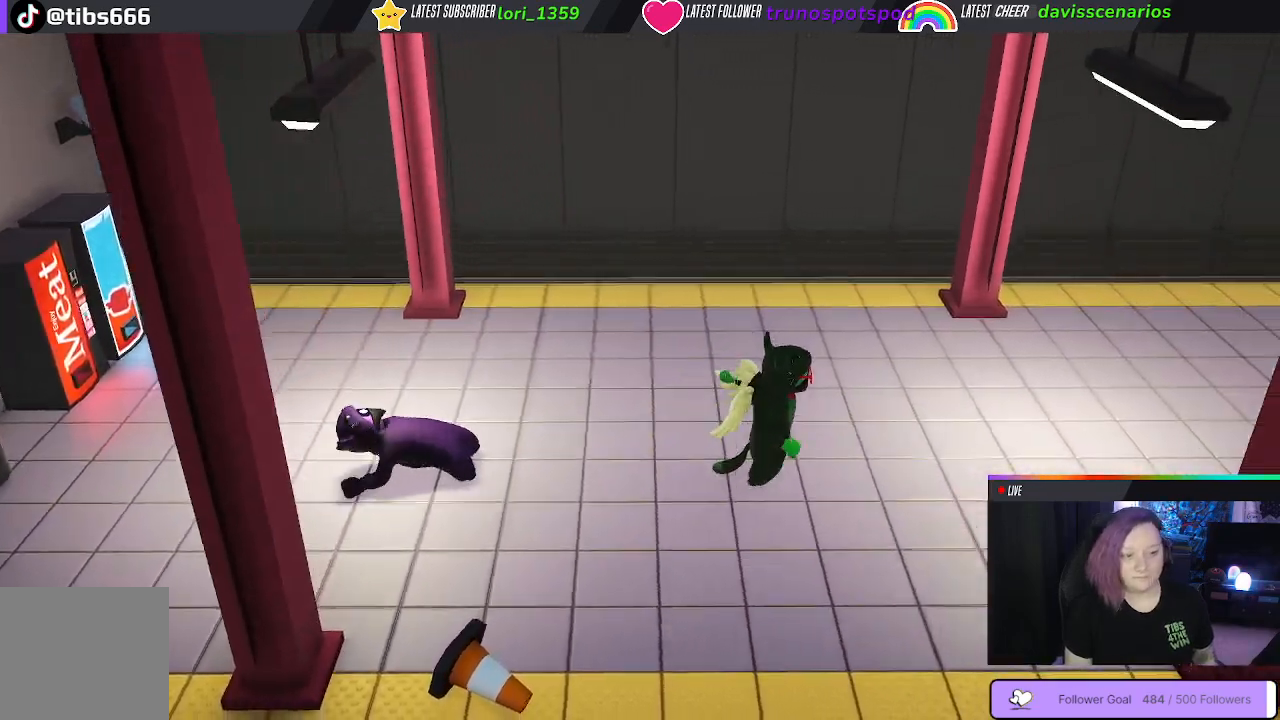
{"buttons": [], "left_stick": "right", "right_stick": "center", "events": []}
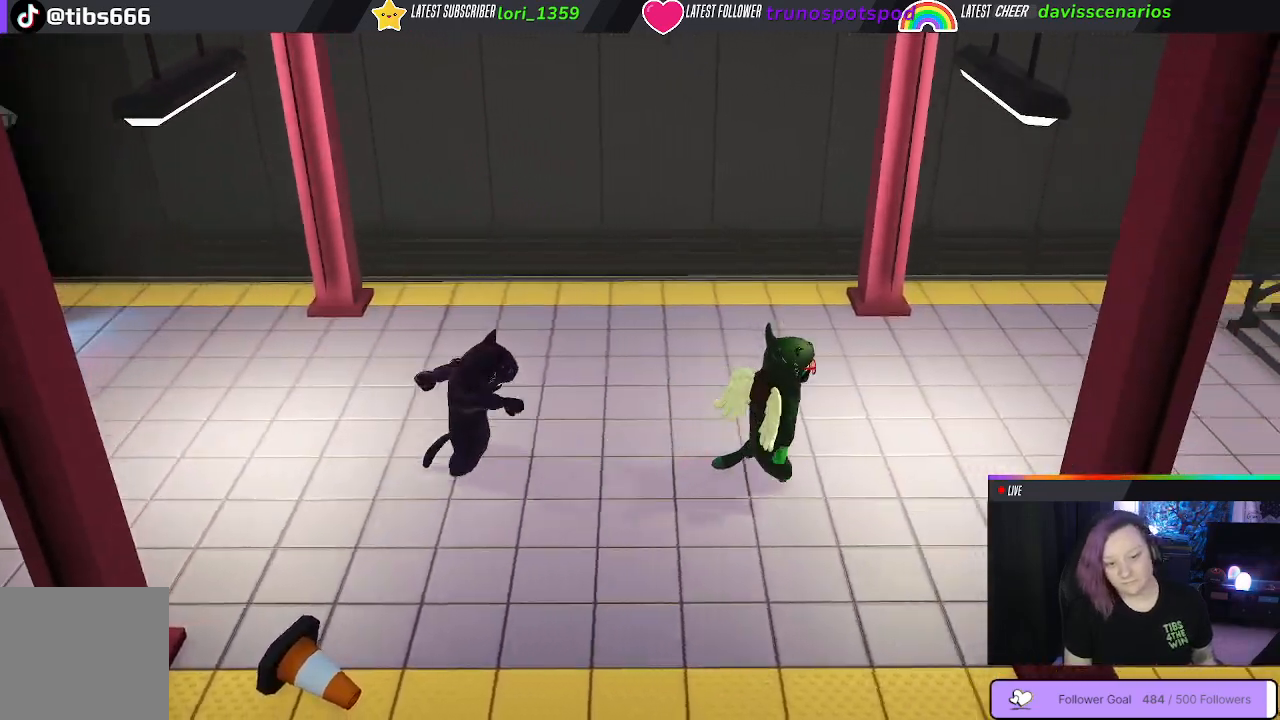
{"buttons": [], "left_stick": "right", "right_stick": "center", "events": []}
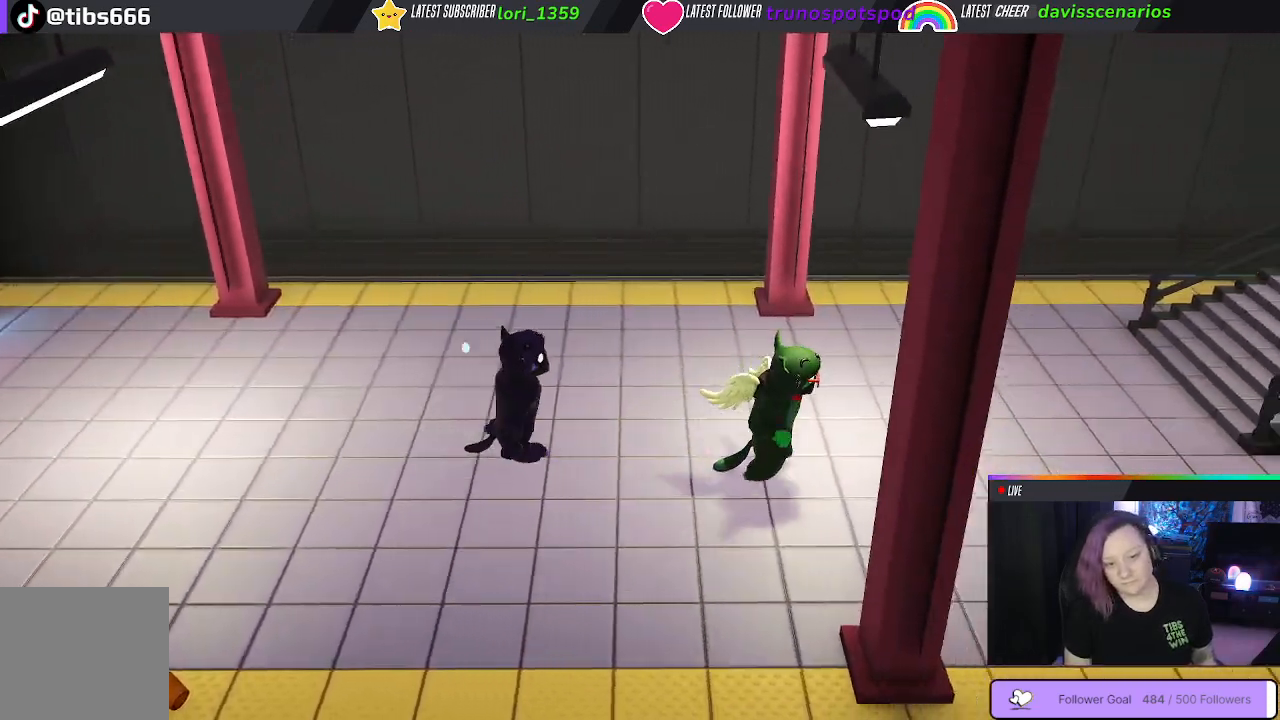
{"buttons": [], "left_stick": "right", "right_stick": "center", "events": []}
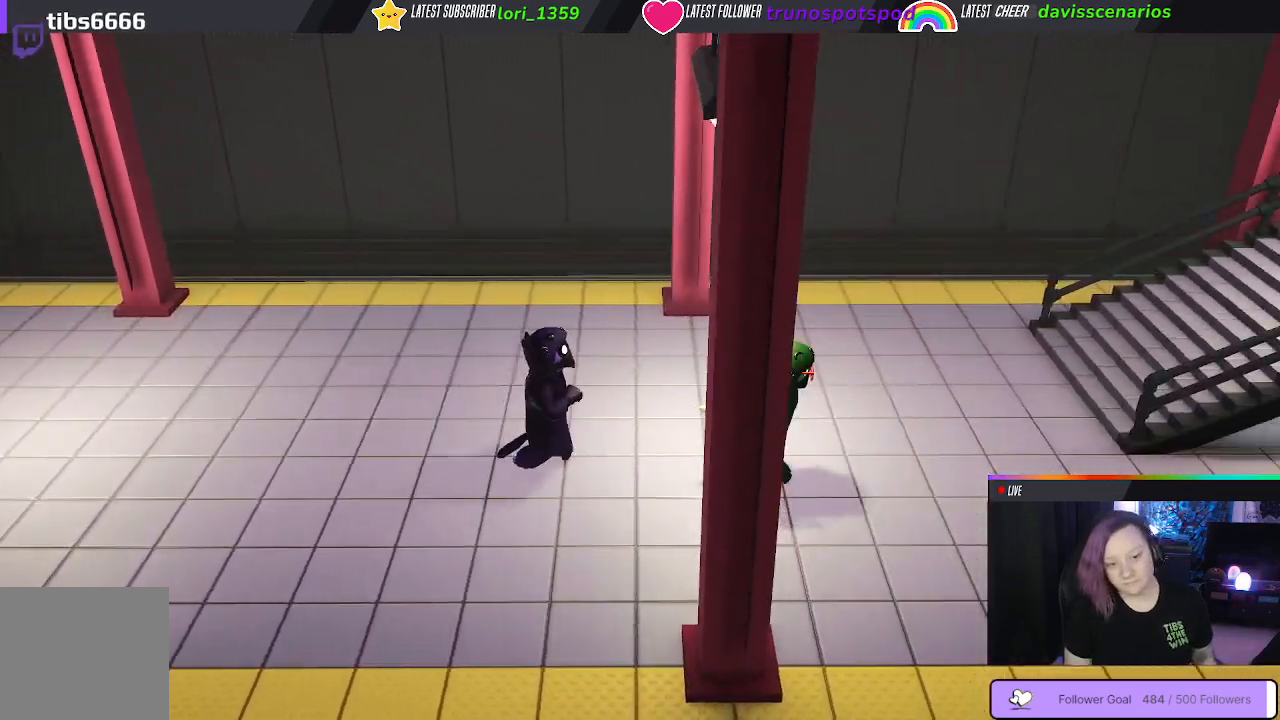
{"buttons": [], "left_stick": "right", "right_stick": "center", "events": []}
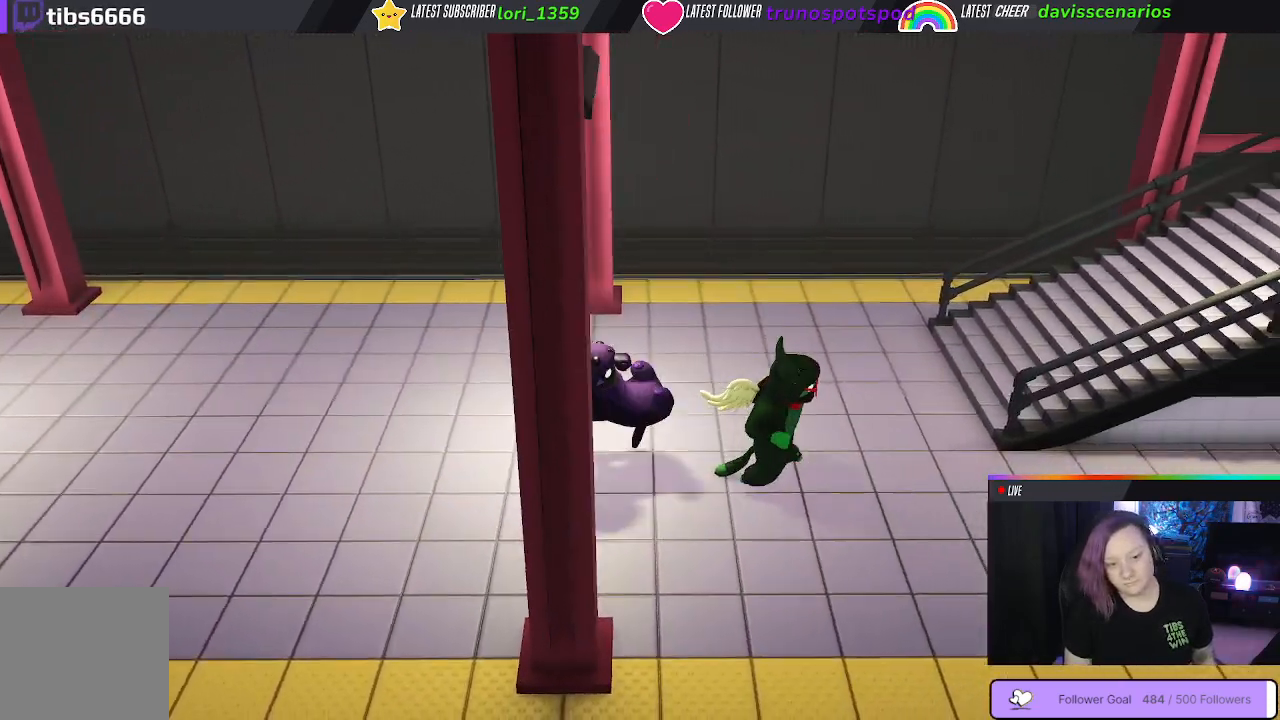
{"buttons": [], "left_stick": "down-right", "right_stick": "center", "events": [[117, "left_stick", "down-right"]]}
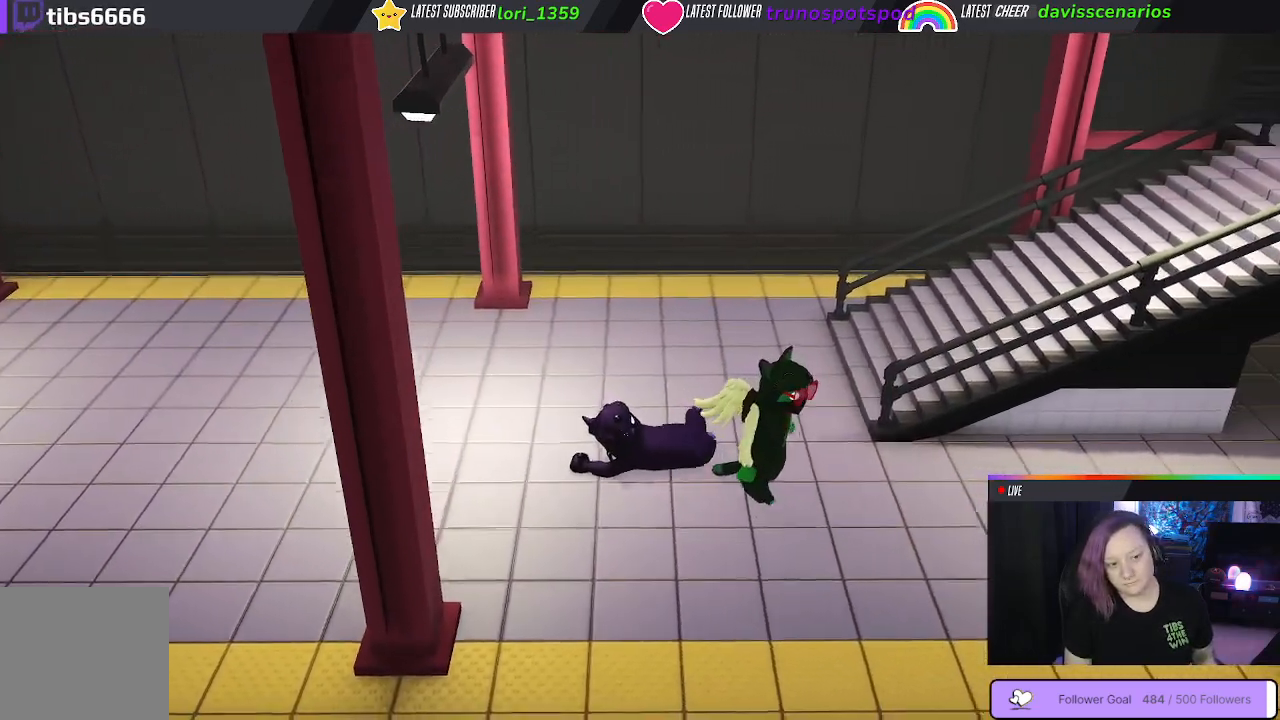
{"buttons": [], "left_stick": "right", "right_stick": "center", "events": [[483, "left_stick", "right"]]}
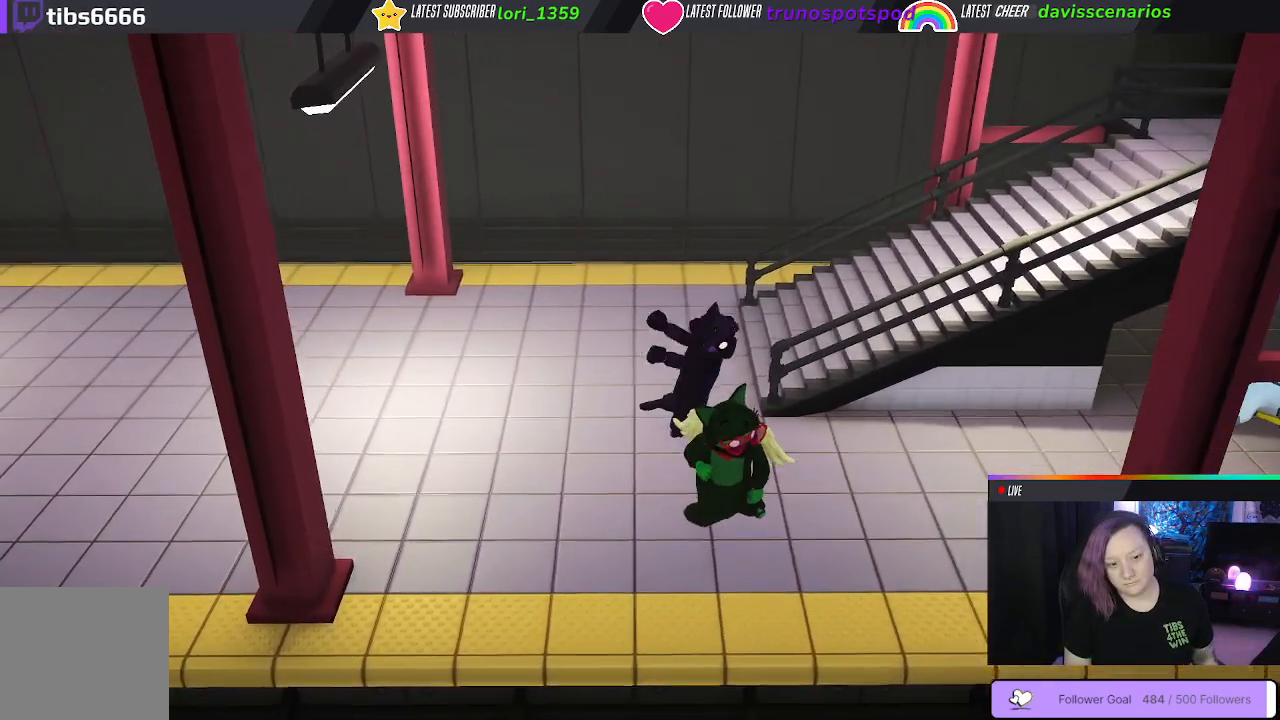
{"buttons": [], "left_stick": "up", "right_stick": "center", "events": [[117, "left_stick", "up-right"], [350, "left_stick", "up"]]}
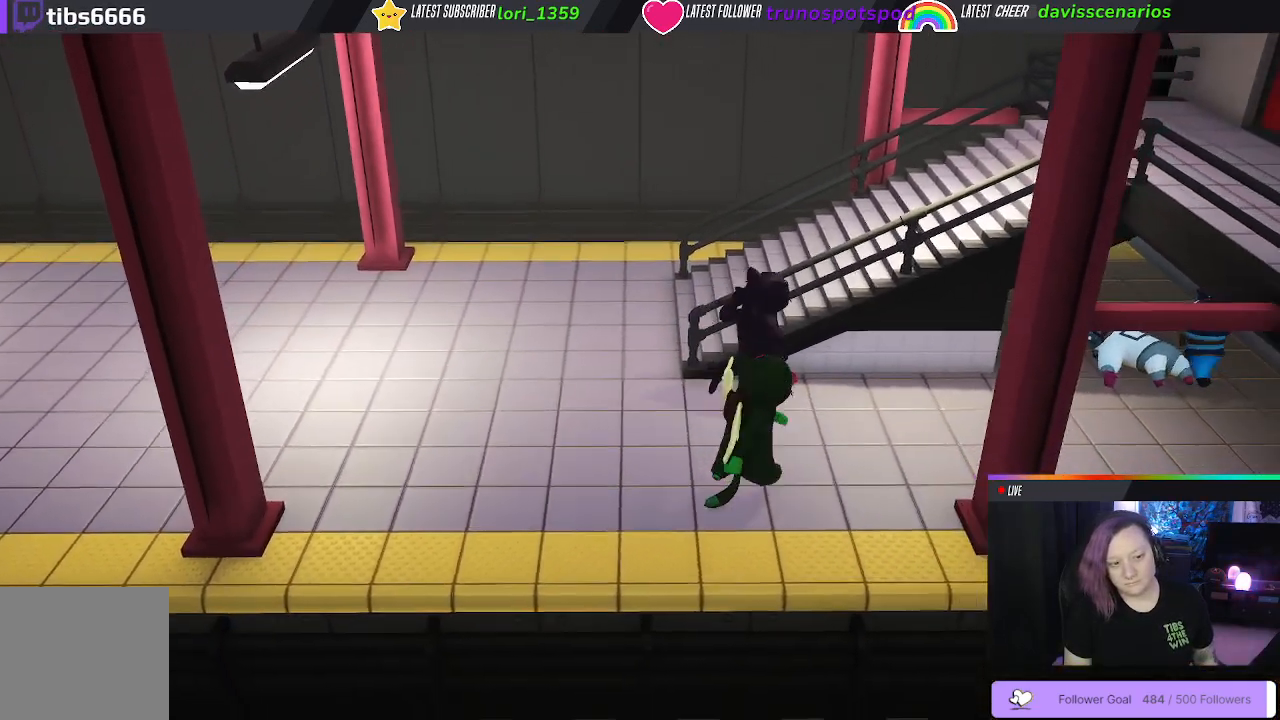
{"buttons": [], "left_stick": "left", "right_stick": "center", "events": [[183, "left_stick", "up-left"], [383, "left_stick", "left"]]}
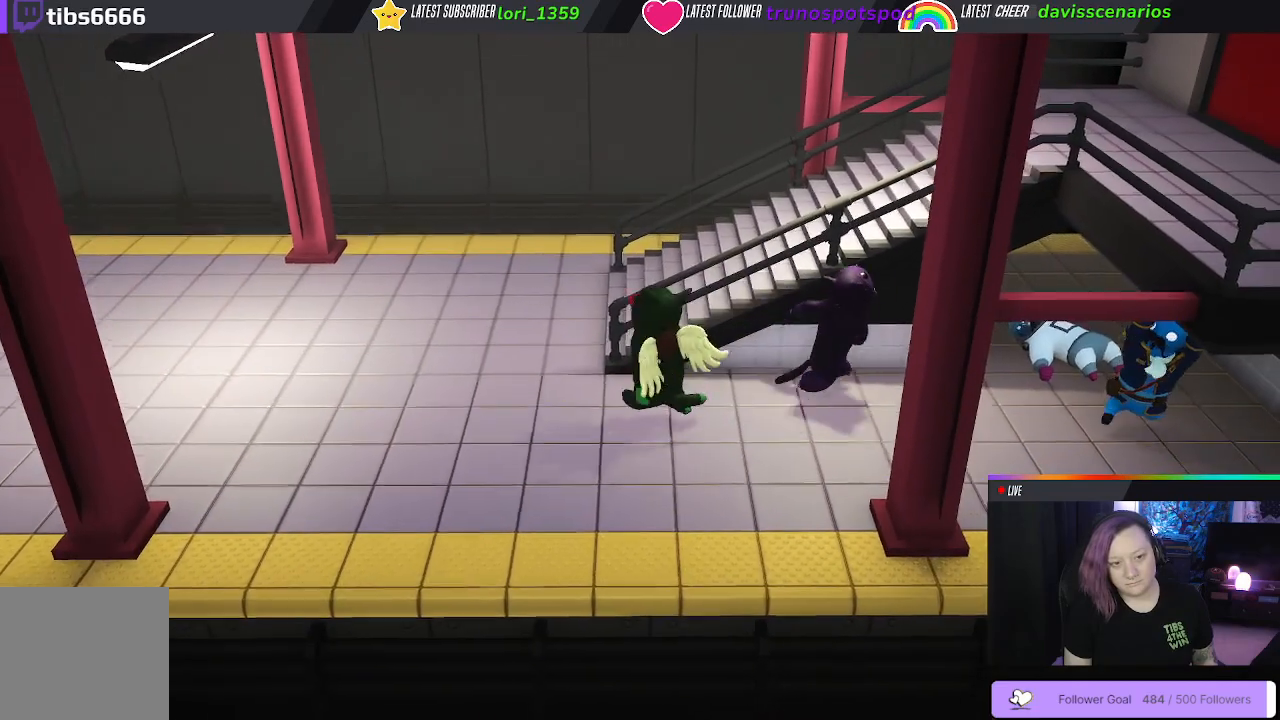
{"buttons": [], "left_stick": "left", "right_stick": "center", "events": []}
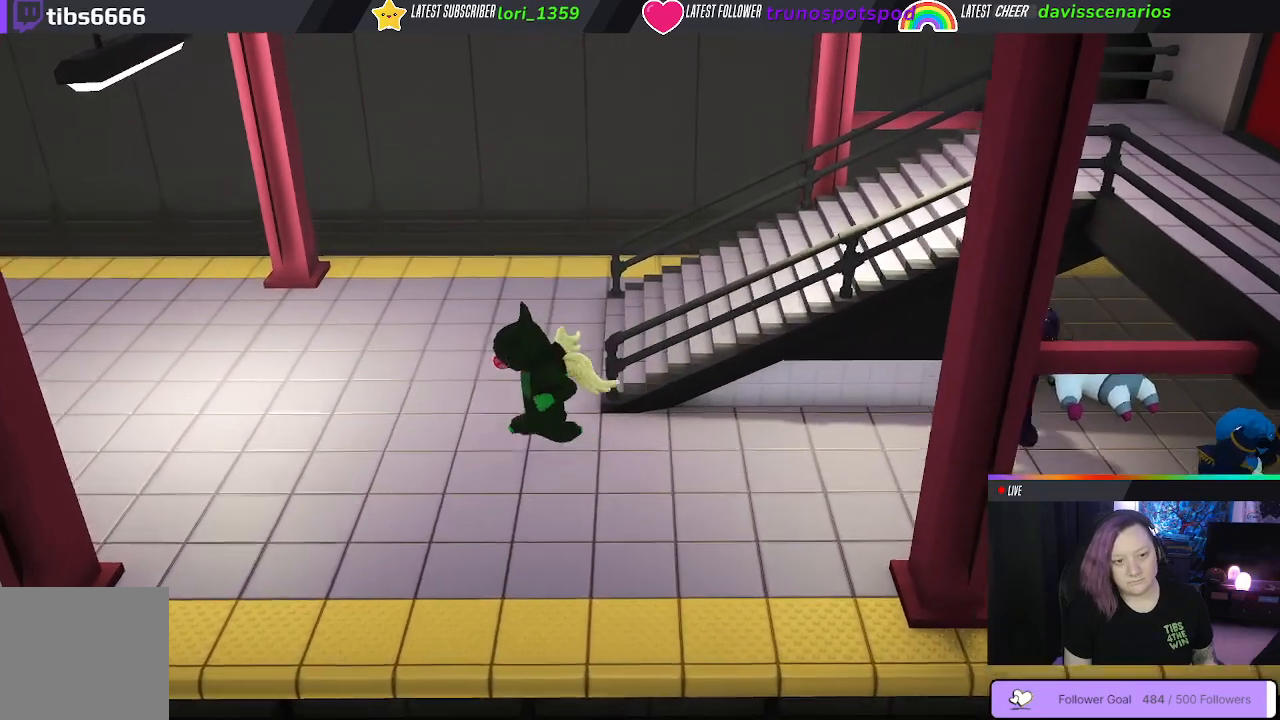
{"buttons": [], "left_stick": "up-right", "right_stick": "center", "events": [[150, "left_stick", "up-left"], [400, "left_stick", "up-right"]]}
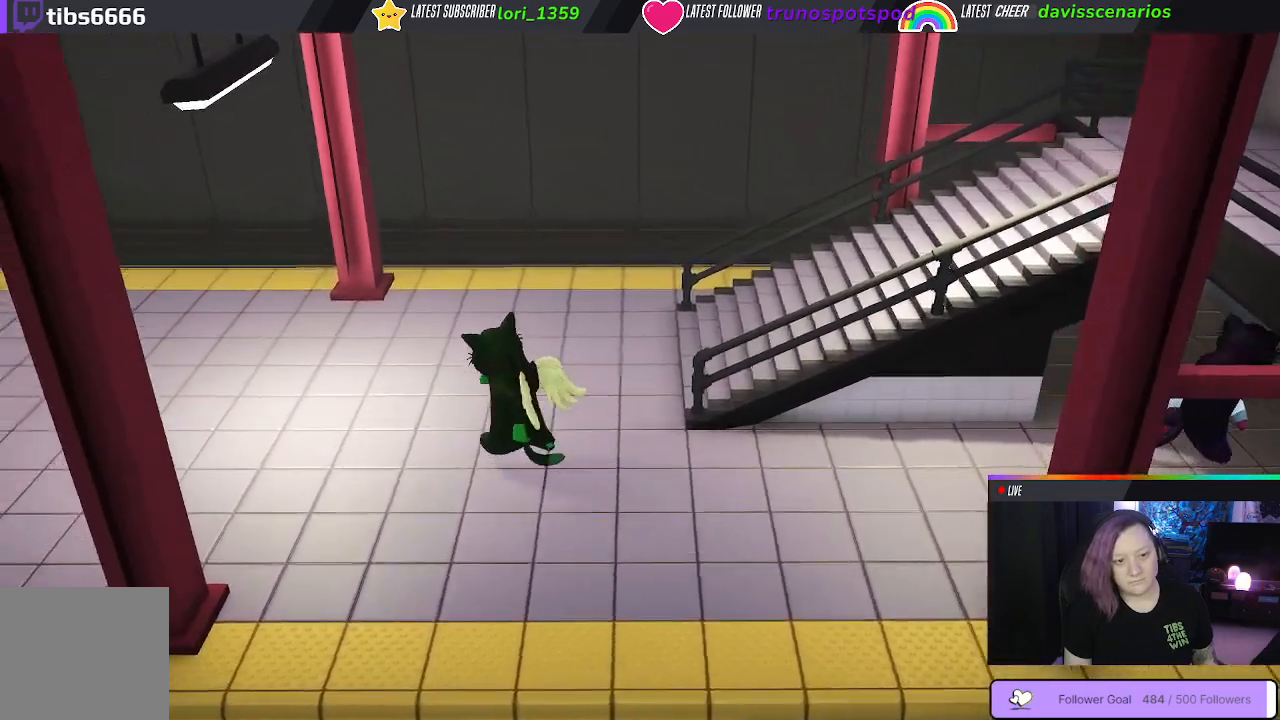
{"buttons": [], "left_stick": "right", "right_stick": "center", "events": [[117, "left_stick", "right"]]}
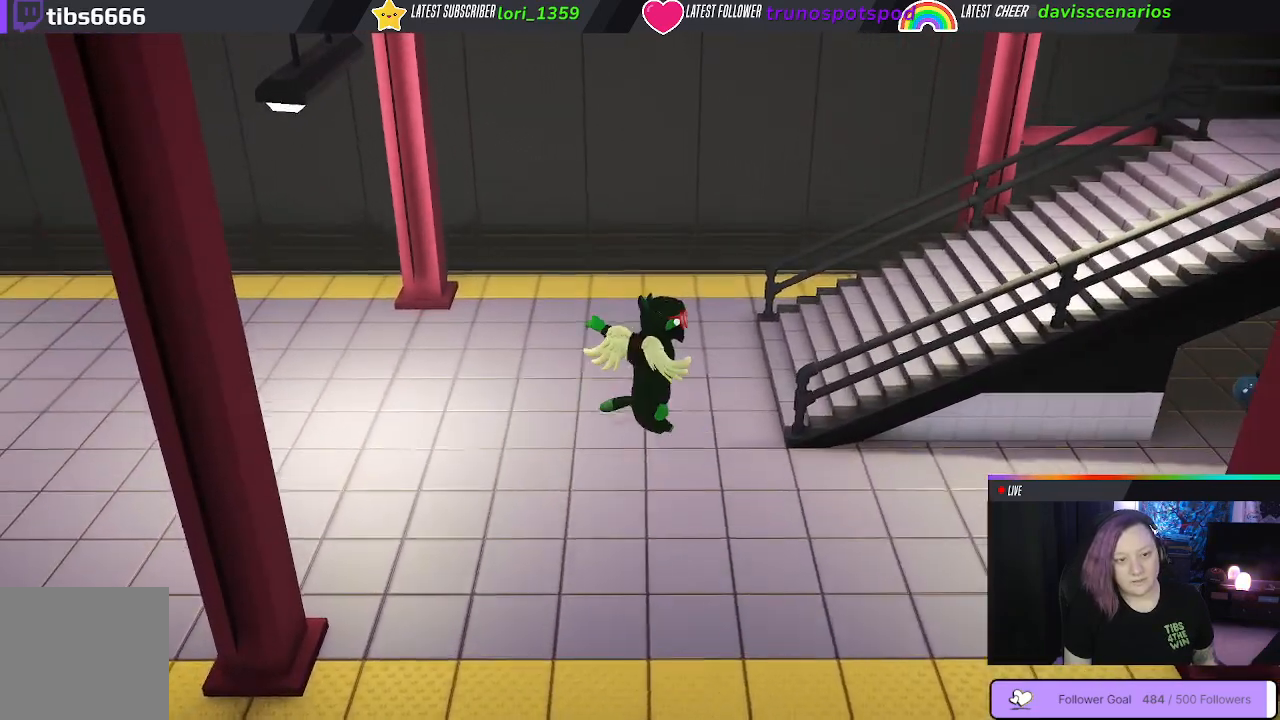
{"buttons": [], "left_stick": "down-left", "right_stick": "center", "events": [[183, "left_stick", "down"], [250, "left_stick", "down-left"]]}
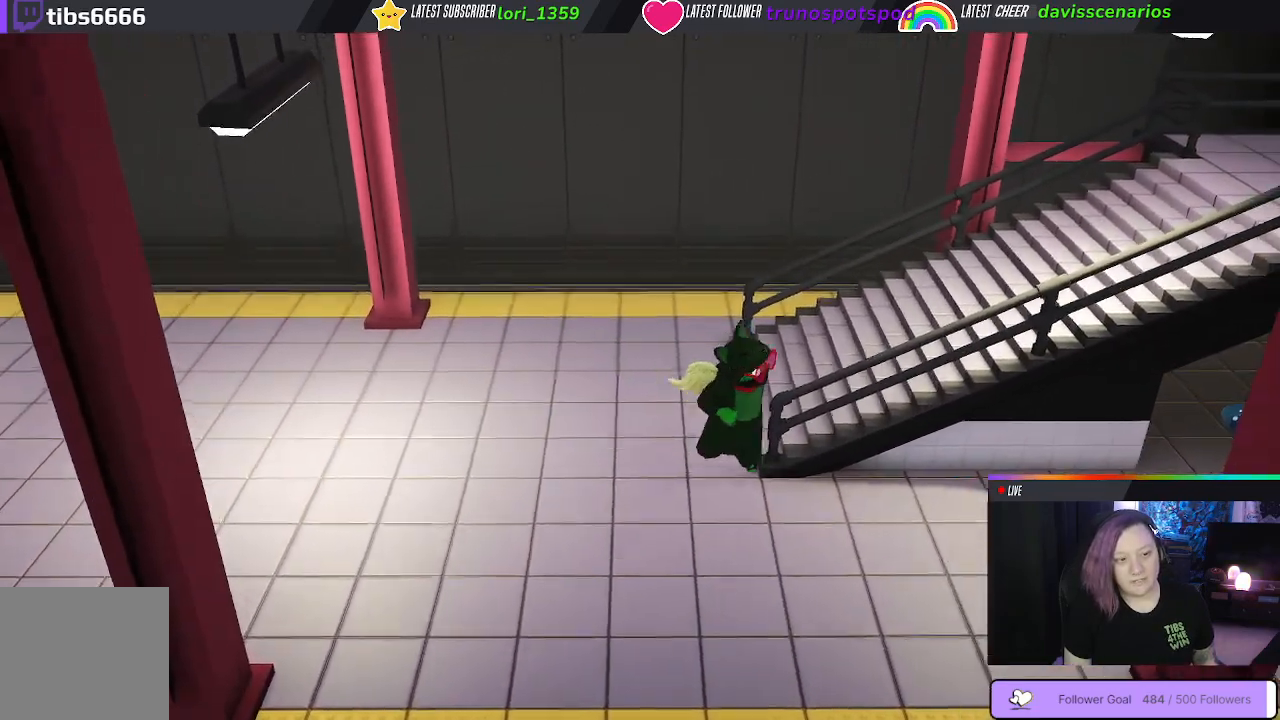
{"buttons": [], "left_stick": "down-right", "right_stick": "center", "events": [[167, "left_stick", "down"], [350, "left_stick", "down-right"]]}
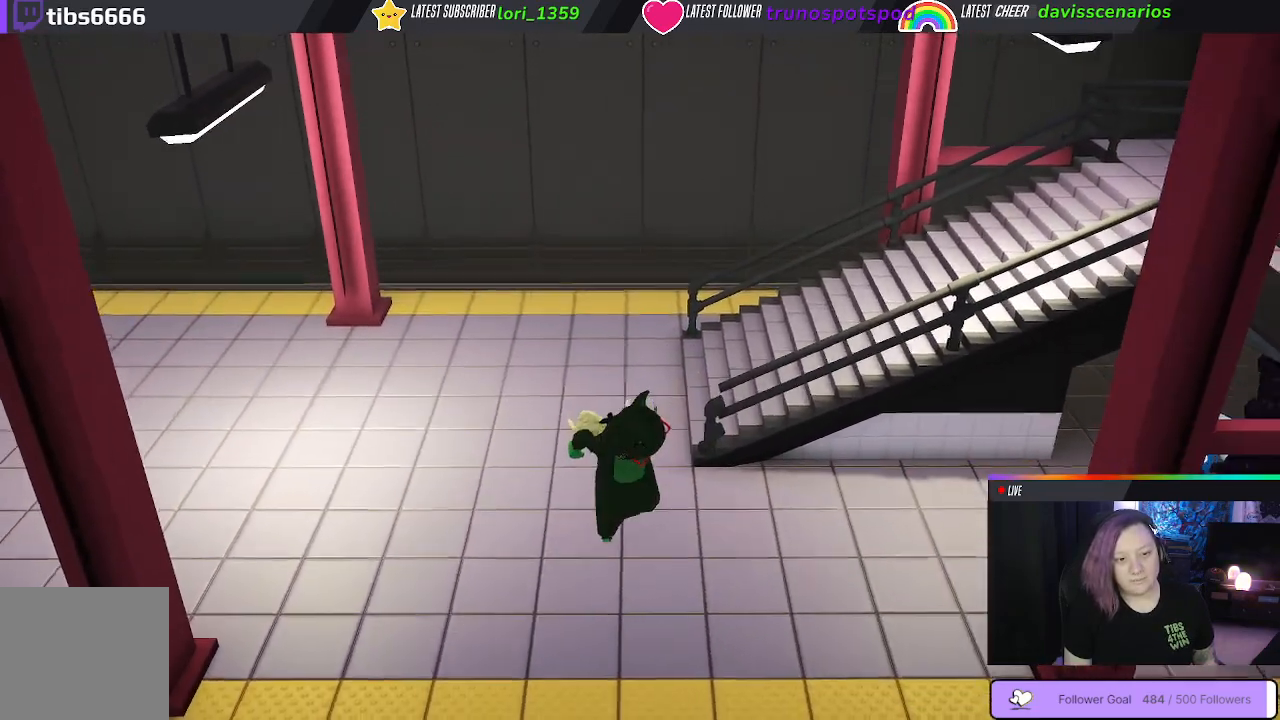
{"buttons": [], "left_stick": "up-left", "right_stick": "center", "events": [[267, "left_stick", "up-left"]]}
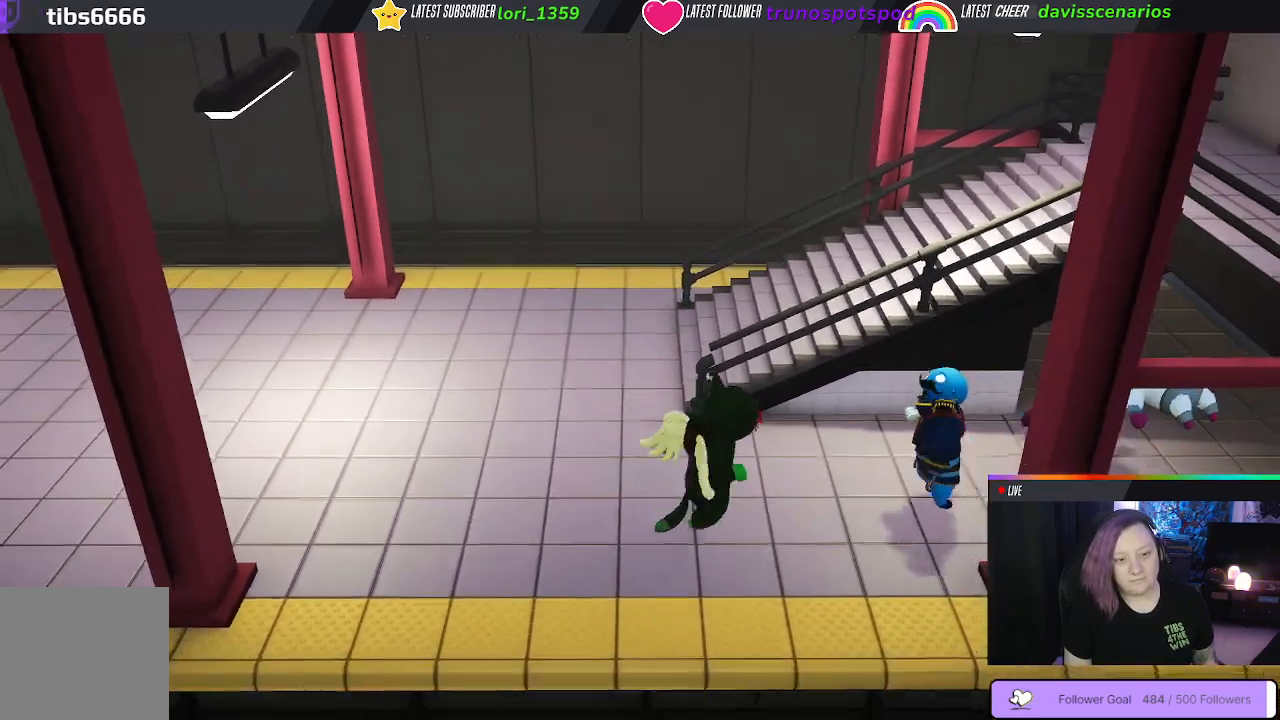
{"buttons": [], "left_stick": "down-left", "right_stick": "center", "events": [[133, "left_stick", "right"], [233, "B", "down"], [317, "B", "up"], [350, "left_stick", "down"], [433, "B", "down"], [450, "left_stick", "down-left"], [500, "B", "up"]]}
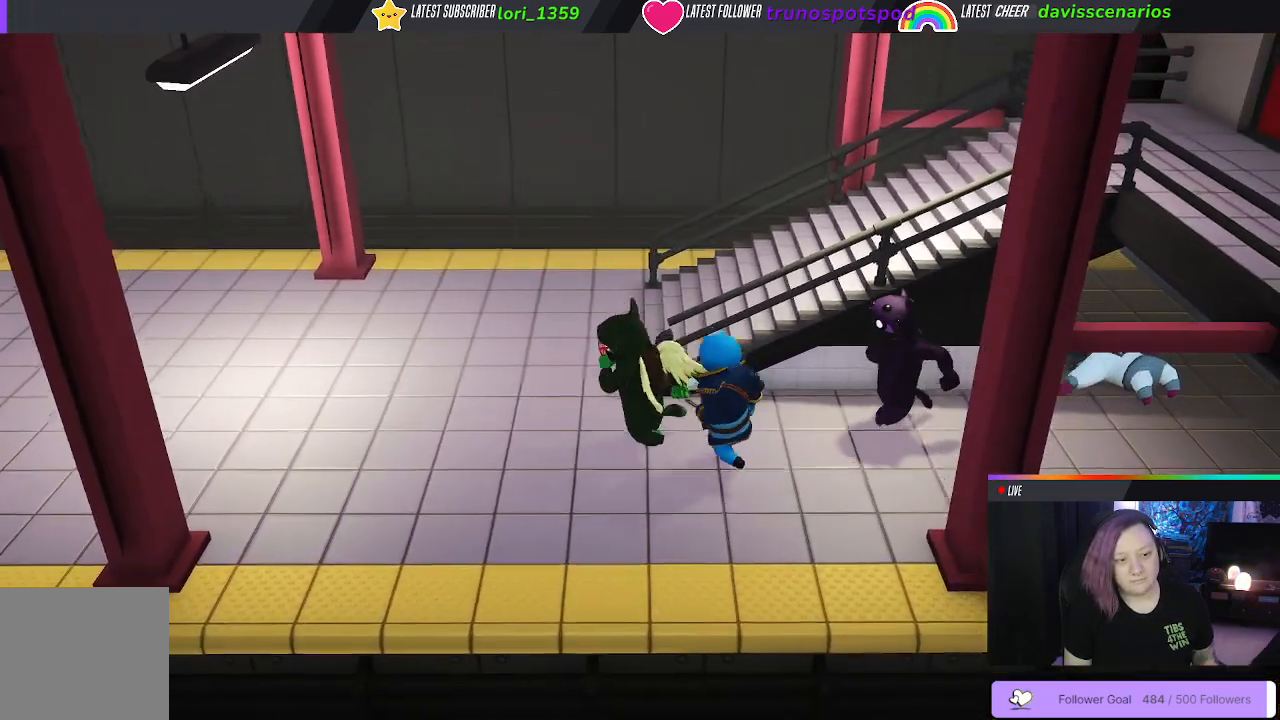
{"buttons": [], "left_stick": "down-right", "right_stick": "center", "events": [[67, "B", "down"], [167, "B", "up"], [300, "B", "down"], [350, "B", "up"], [450, "left_stick", "down-right"]]}
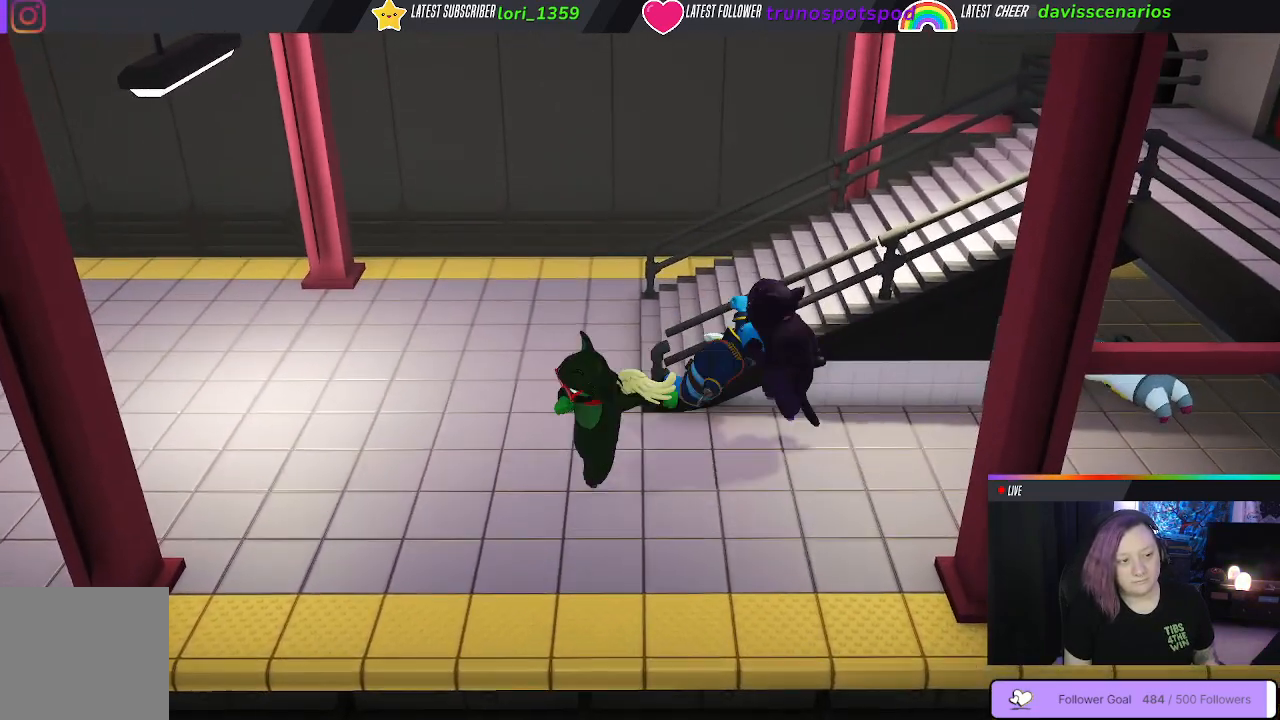
{"buttons": [], "left_stick": "left", "right_stick": "center", "events": [[267, "left_stick", "left"]]}
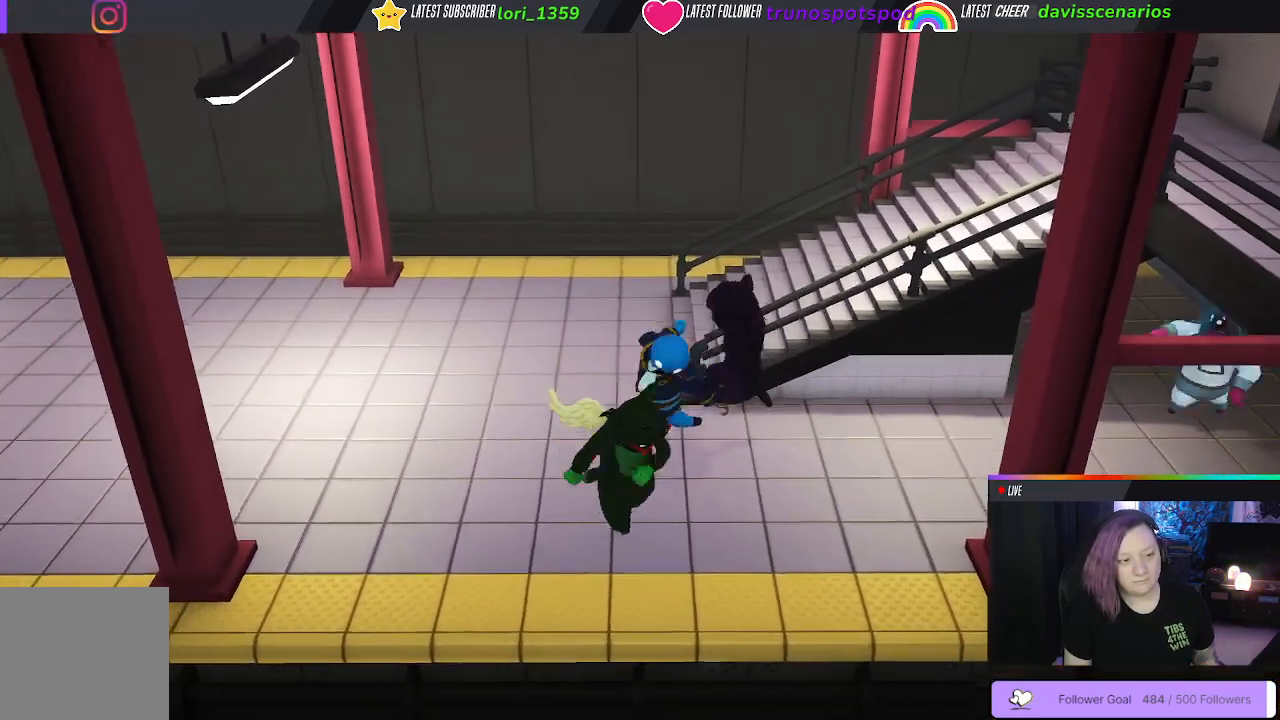
{"buttons": [], "left_stick": "up-left", "right_stick": "center", "events": [[217, "left_stick", "up-left"]]}
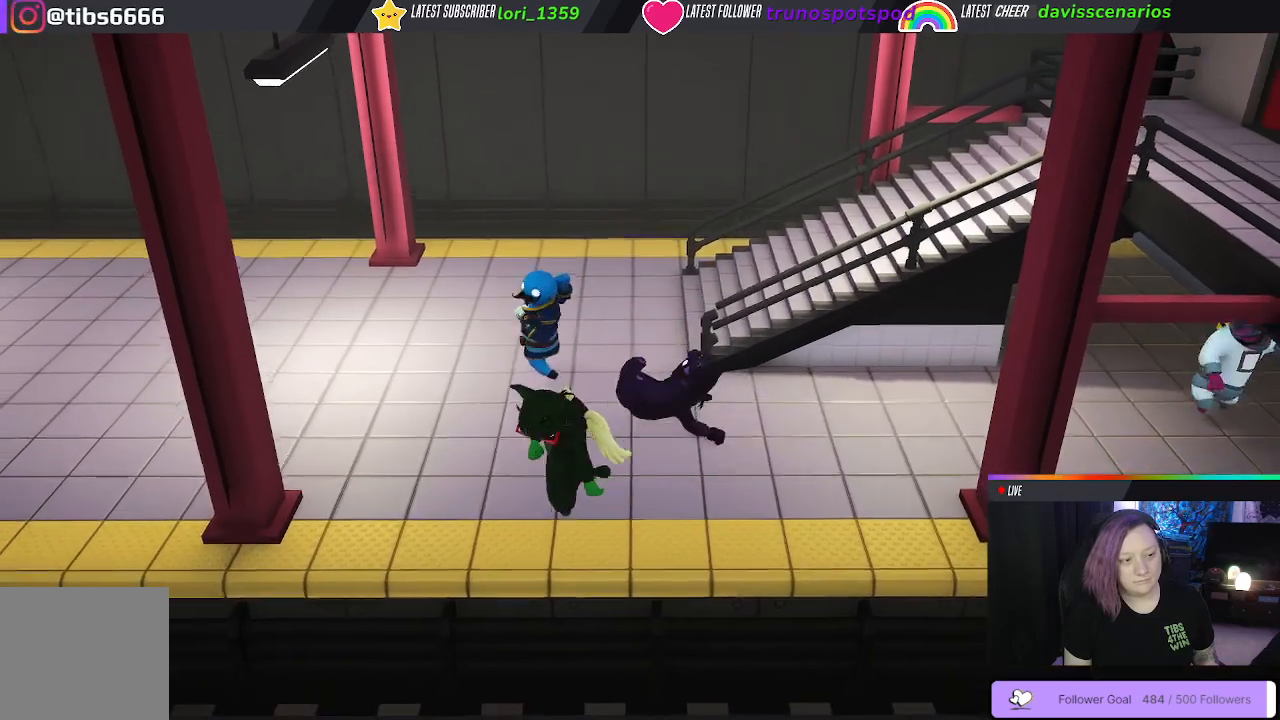
{"buttons": [], "left_stick": "right", "right_stick": "center", "events": [[250, "B", "down"], [283, "left_stick", "right"], [317, "B", "up"]]}
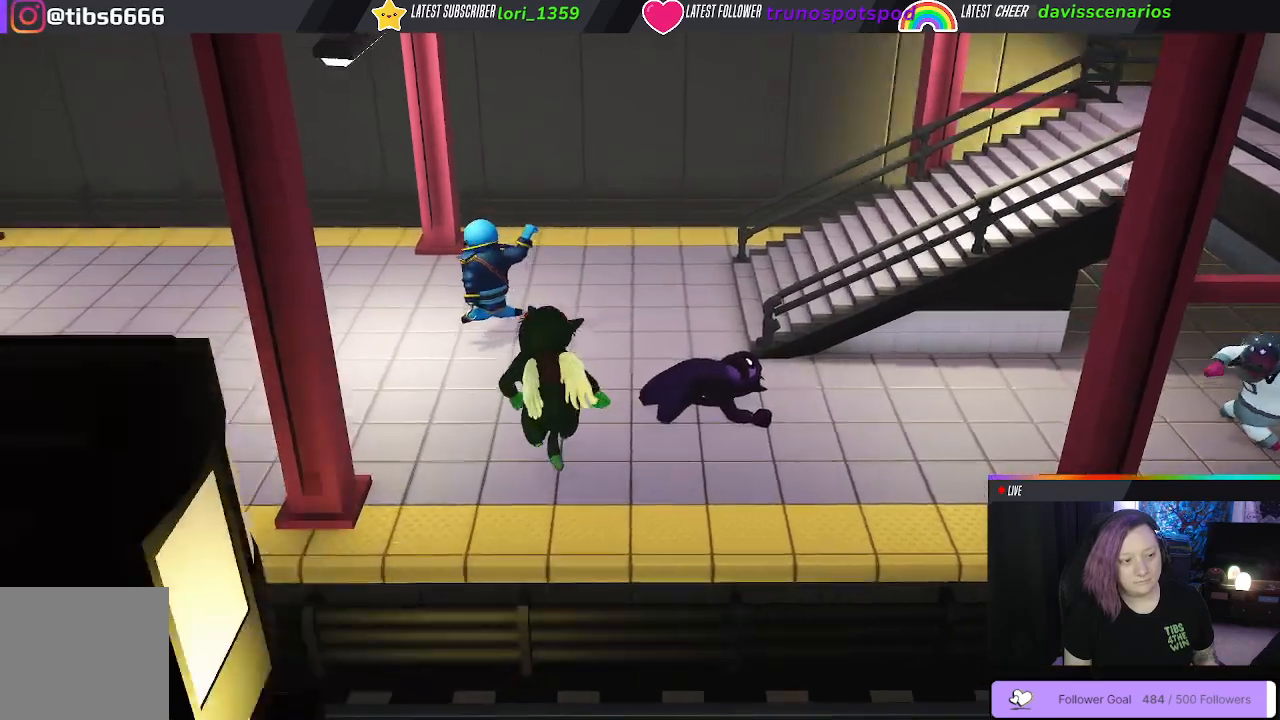
{"buttons": [], "left_stick": "up", "right_stick": "center", "events": [[450, "left_stick", "up"]]}
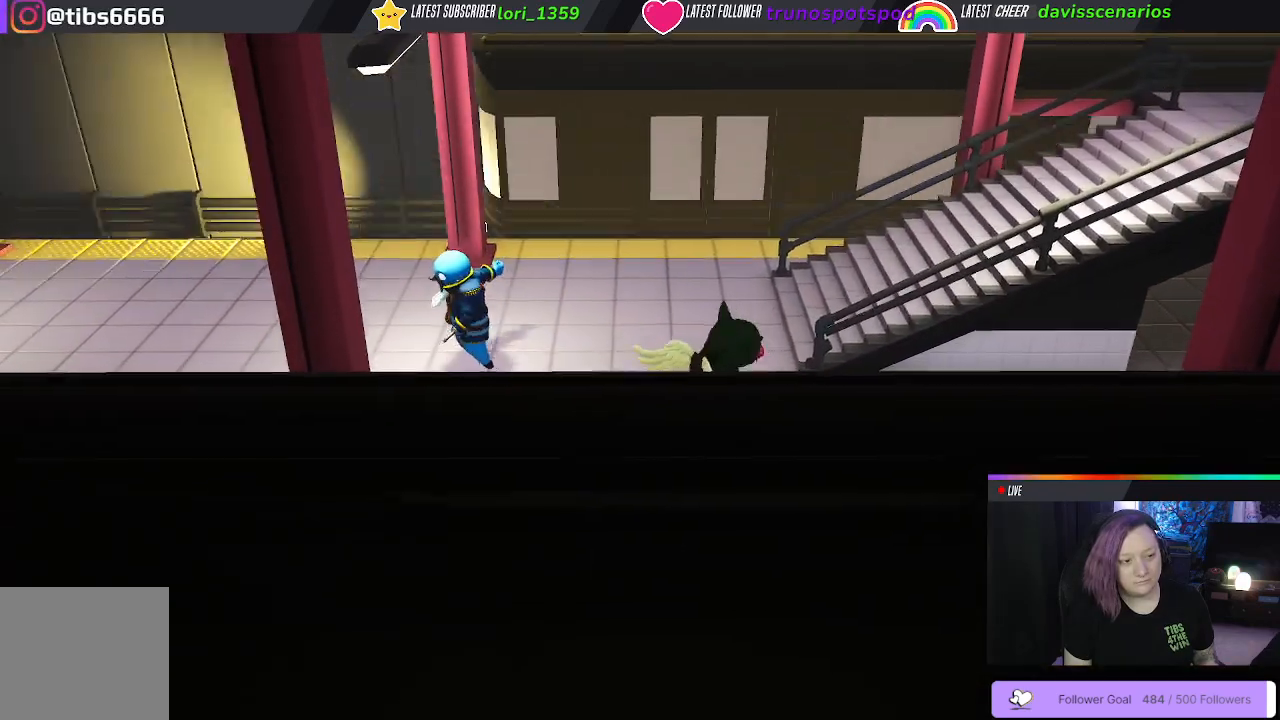
{"buttons": ["B"], "left_stick": "right", "right_stick": "center", "events": [[150, "B", "down"], [167, "left_stick", "right"], [250, "B", "up"], [483, "B", "down"]]}
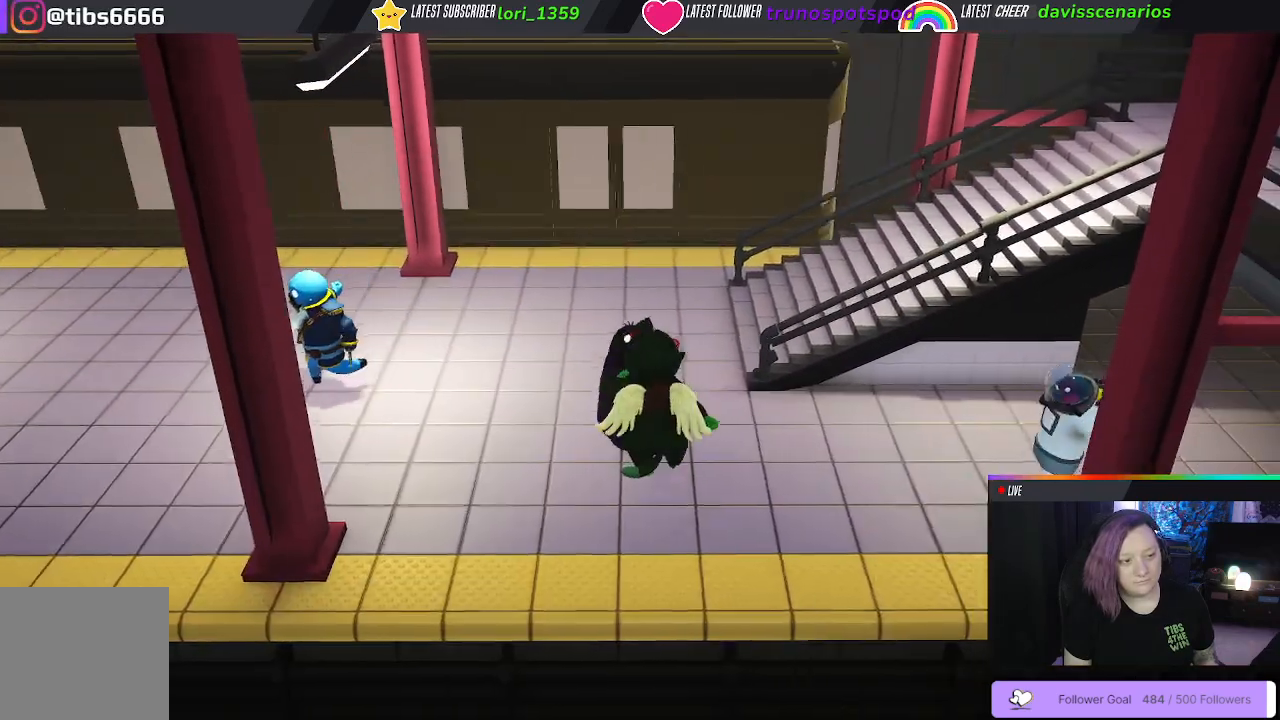
{"buttons": [], "left_stick": "down-right", "right_stick": "center", "events": [[100, "B", "up"], [233, "B", "down"], [333, "left_stick", "down-right"], [367, "B", "up"]]}
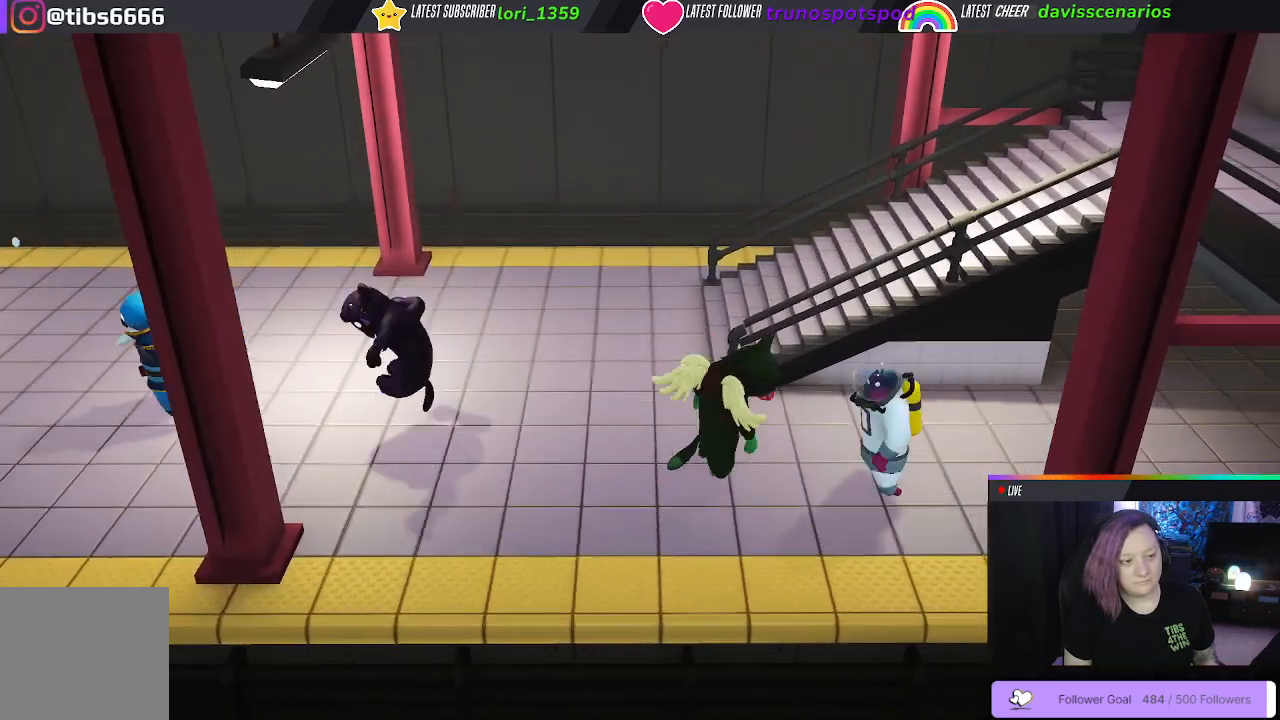
{"buttons": [], "left_stick": "down", "right_stick": "center", "events": [[67, "B", "down"], [183, "B", "up"], [233, "B", "down"], [333, "B", "up"], [367, "B", "down"], [400, "left_stick", "down"], [467, "B", "up"]]}
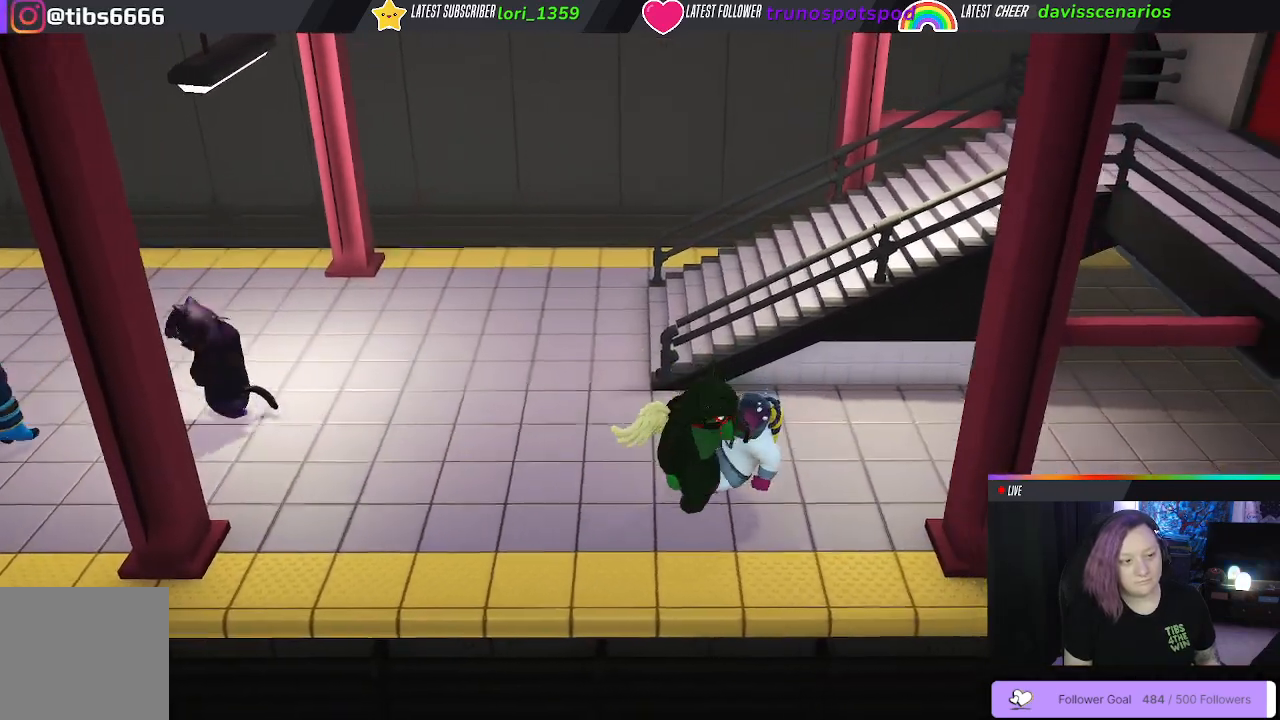
{"buttons": [], "left_stick": "up-left", "right_stick": "center", "events": [[33, "B", "down"], [117, "B", "up"], [167, "B", "down"], [167, "left_stick", "up"], [267, "B", "up"], [267, "left_stick", "up-left"], [333, "B", "down"], [433, "B", "up"]]}